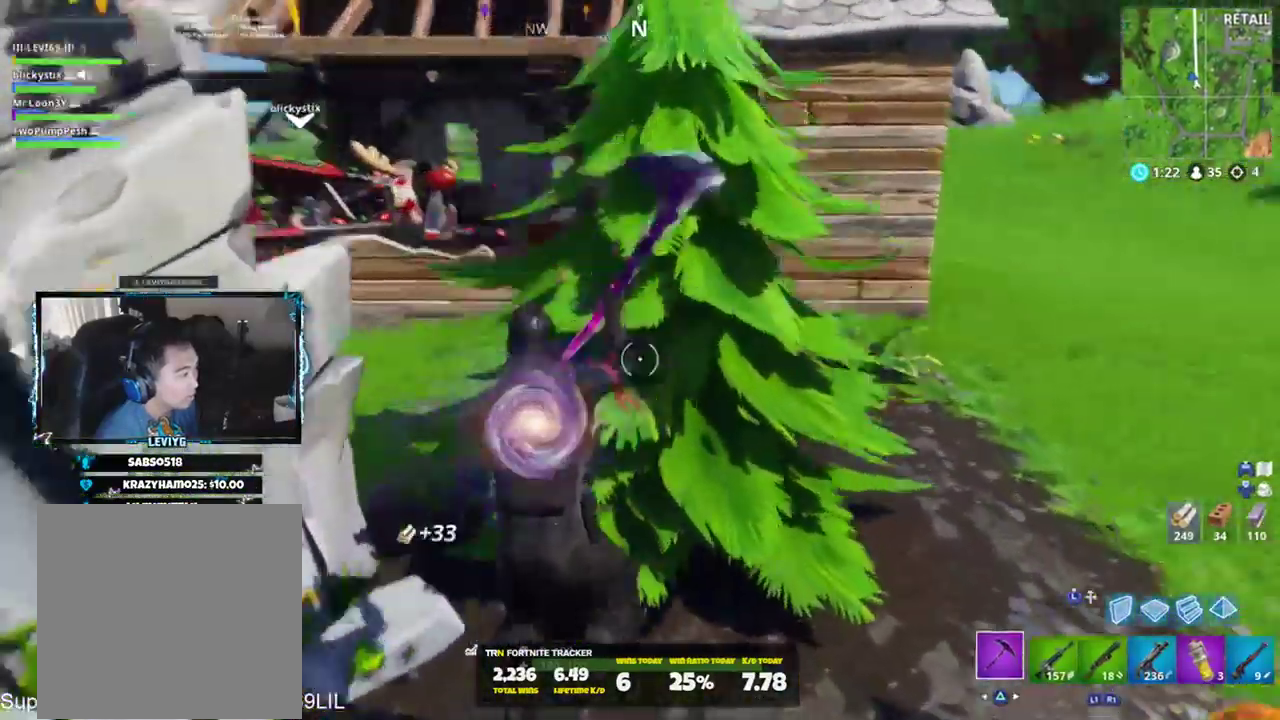
Gameplay with a controller (PlayStation layout); each line is a JSON object with the inputs held at the frame after it. "events" lists button and stick changes between this image and that frame as [ms after this image, input, new state], when the widget could be followed in between. Not read: TOUCHPAD.
{"buttons": ["R2"], "left_stick": "down-left", "right_stick": "up-right", "events": [[184, "left_stick", "left"], [251, "right_stick", "right"], [317, "left_stick", "down-left"], [351, "right_stick", "up-right"]]}
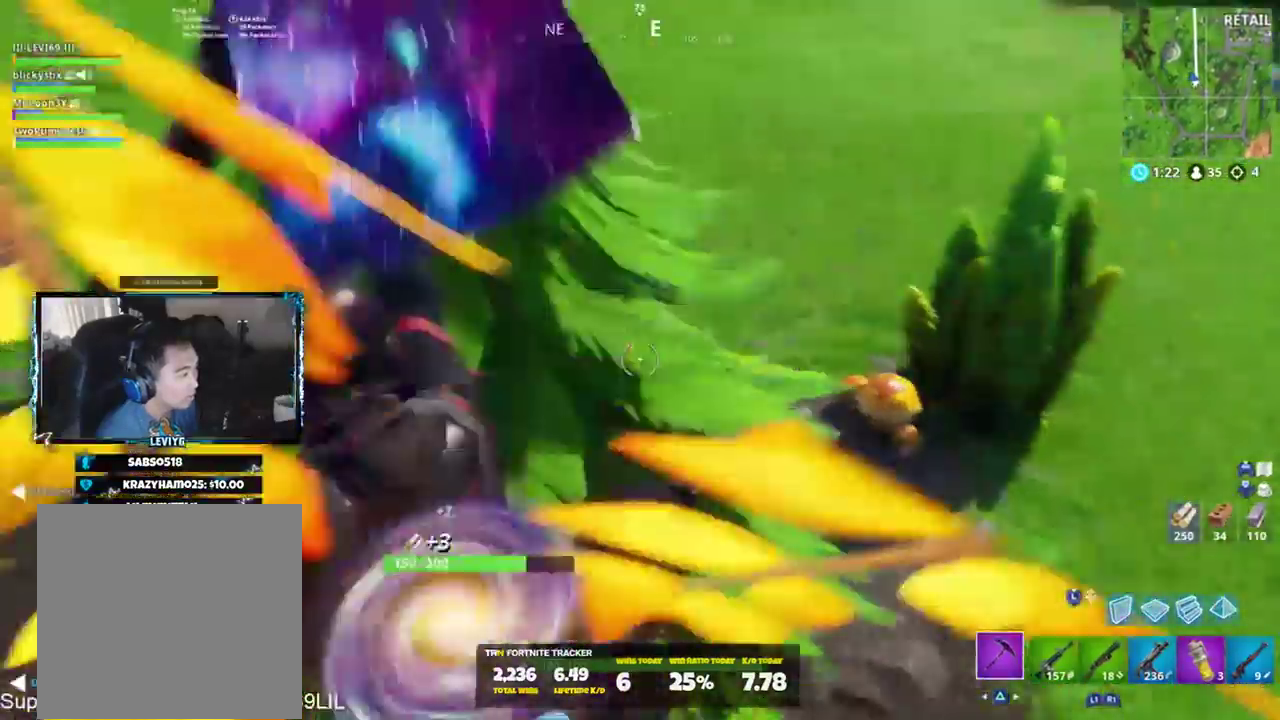
{"buttons": ["R2"], "left_stick": "down-left", "right_stick": "down-right", "events": [[183, "right_stick", "up"], [217, "left_stick", "down"], [450, "left_stick", "down-left"], [450, "right_stick", "down-right"]]}
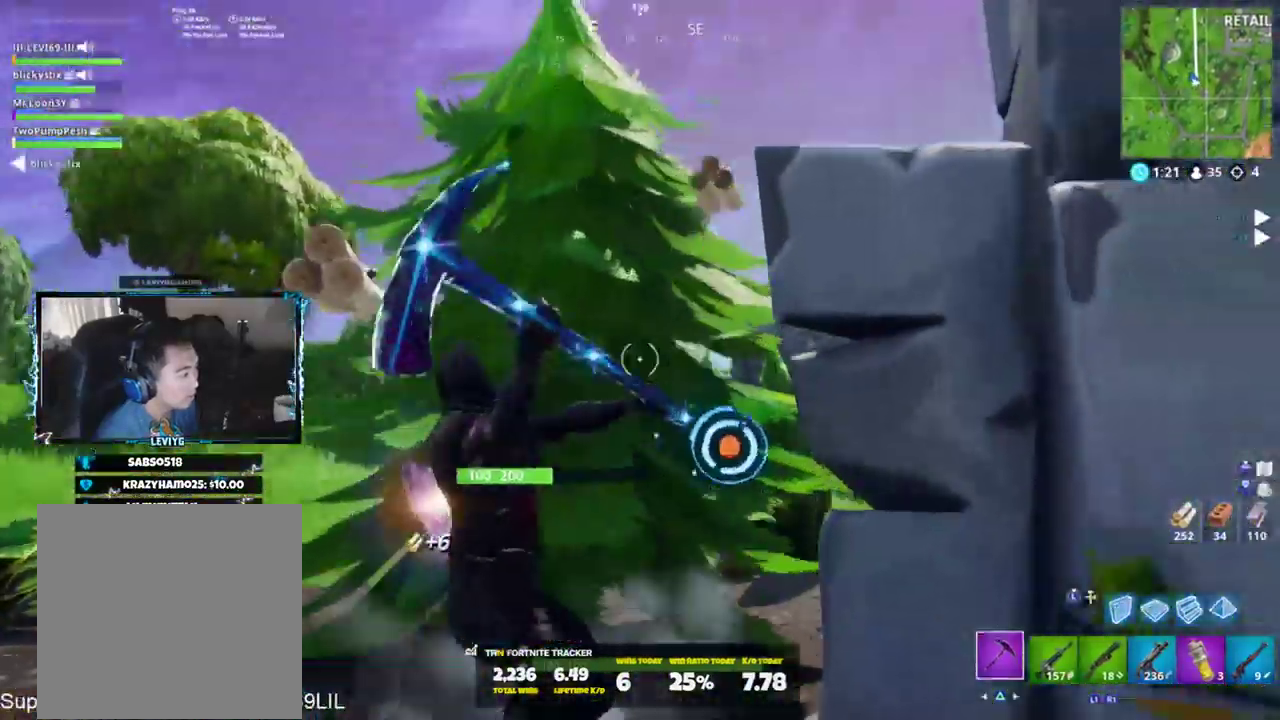
{"buttons": ["R2"], "left_stick": "down-left", "right_stick": "up-left", "events": [[50, "left_stick", "left"], [184, "R3", "down"], [184, "right_stick", "center"], [217, "left_stick", "up"], [251, "R3", "up"], [317, "left_stick", "down-right"], [417, "right_stick", "up-left"], [484, "left_stick", "down-left"]]}
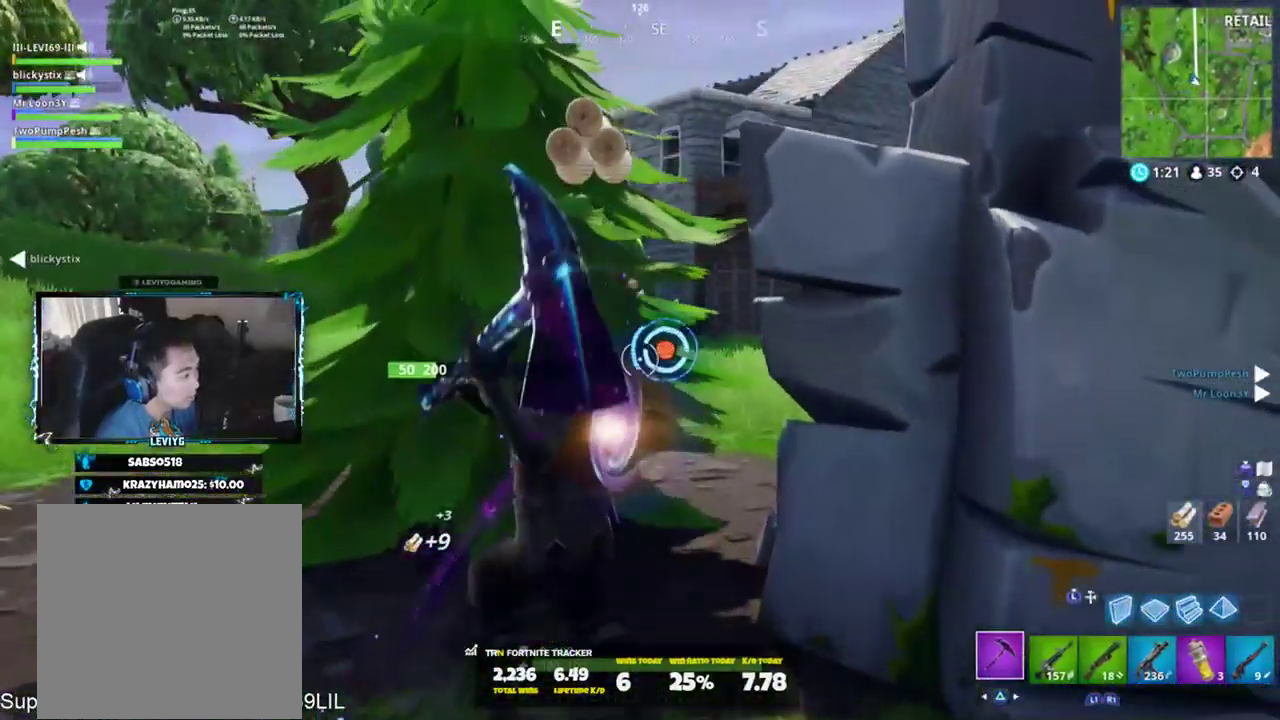
{"buttons": ["SQUARE"], "left_stick": "left", "right_stick": "center", "events": [[16, "right_stick", "center"], [150, "right_stick", "left"], [183, "R1", "down"], [250, "R1", "up"], [250, "R2", "up"], [250, "left_stick", "left"], [450, "SQUARE", "down"], [484, "right_stick", "center"]]}
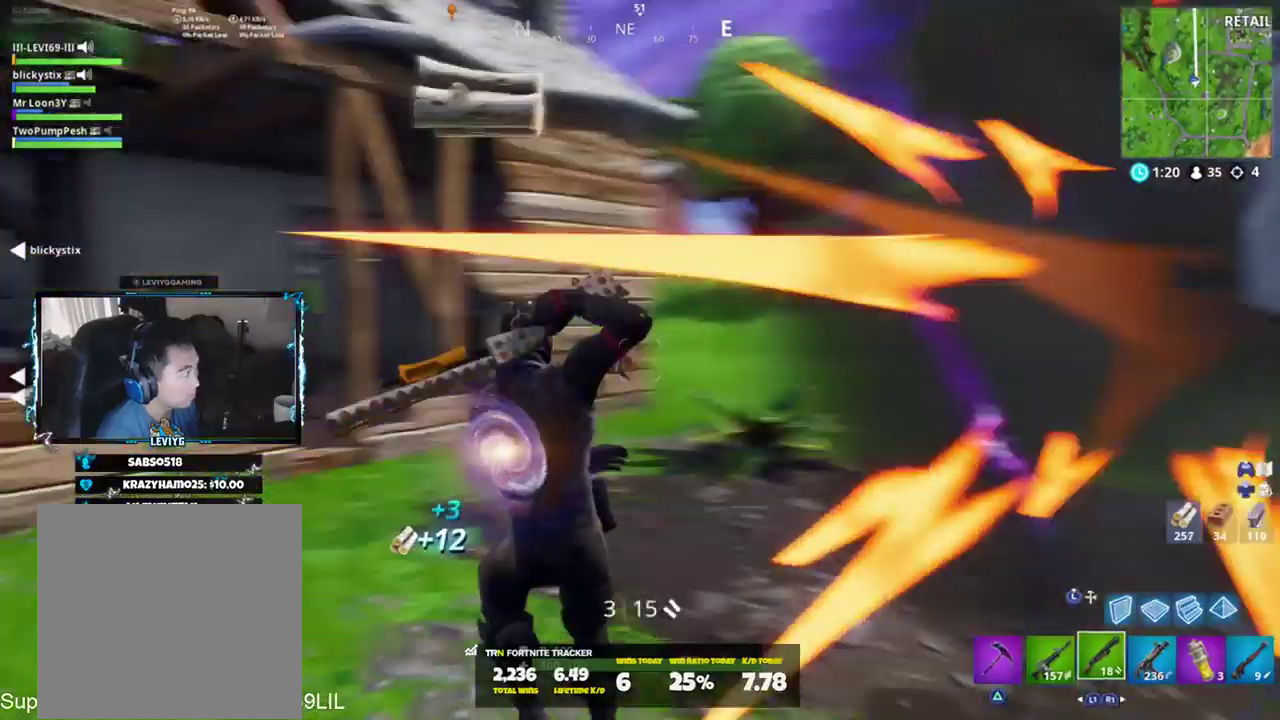
{"buttons": [], "left_stick": "left", "right_stick": "center", "events": [[50, "SQUARE", "up"], [117, "SQUARE", "down"], [184, "SQUARE", "up"], [284, "SQUARE", "down"], [351, "SQUARE", "up"], [417, "SQUARE", "down"], [484, "SQUARE", "up"]]}
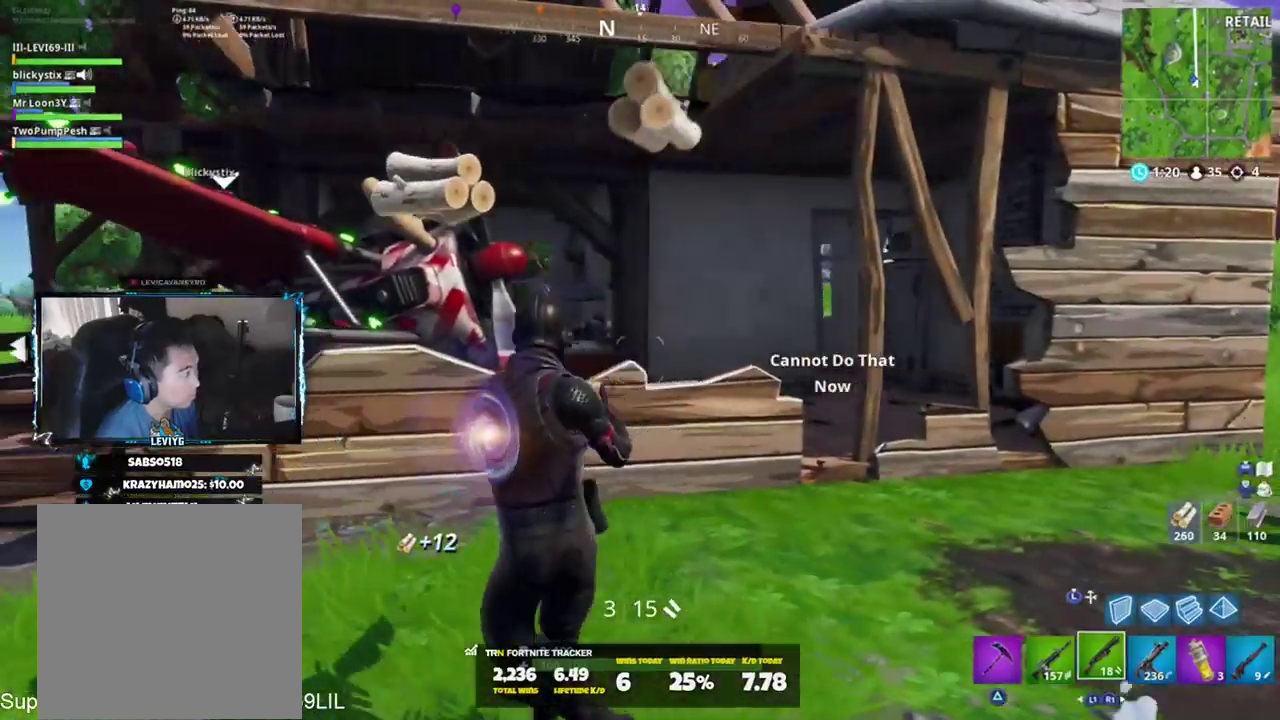
{"buttons": [], "left_stick": "center", "right_stick": "center", "events": [[83, "left_stick", "up"], [117, "right_stick", "down-right"], [183, "CROSS", "down"], [217, "left_stick", "center"], [250, "CROSS", "up"], [350, "right_stick", "center"]]}
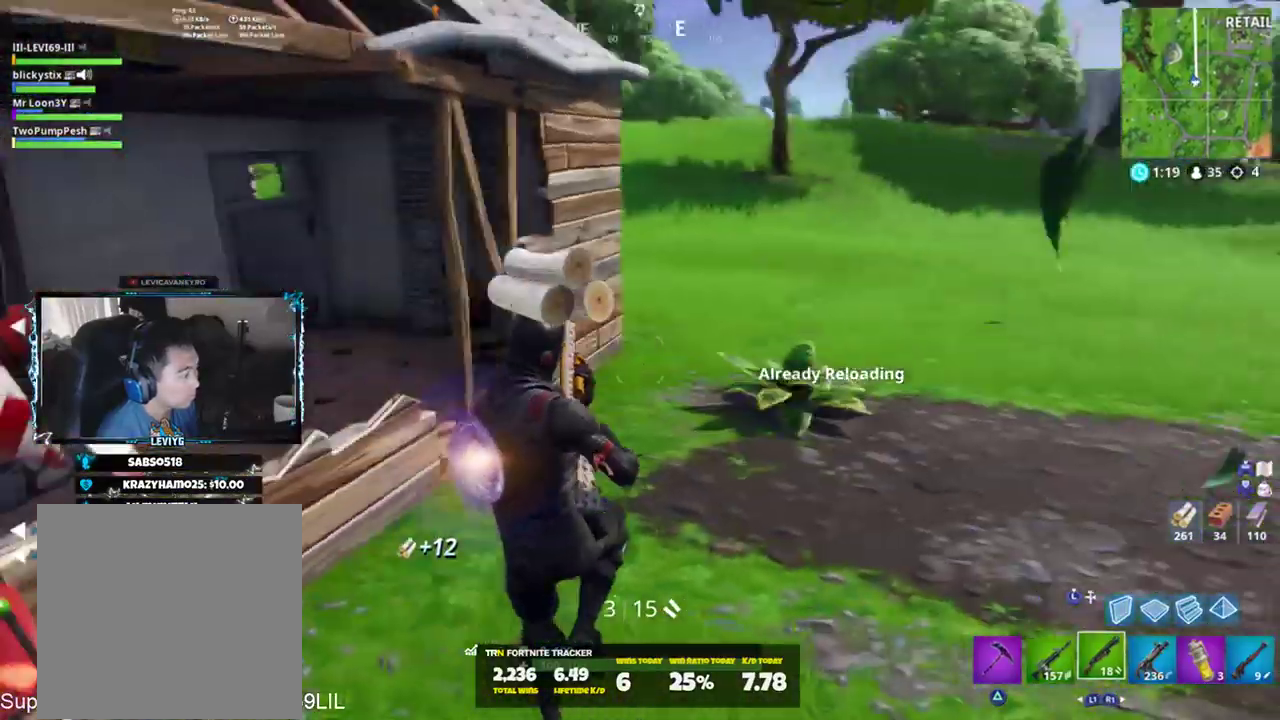
{"buttons": [], "left_stick": "down-left", "right_stick": "center", "events": [[50, "left_stick", "down-right"], [100, "left_stick", "down"], [217, "right_stick", "up-left"], [351, "left_stick", "down-left"], [484, "right_stick", "center"]]}
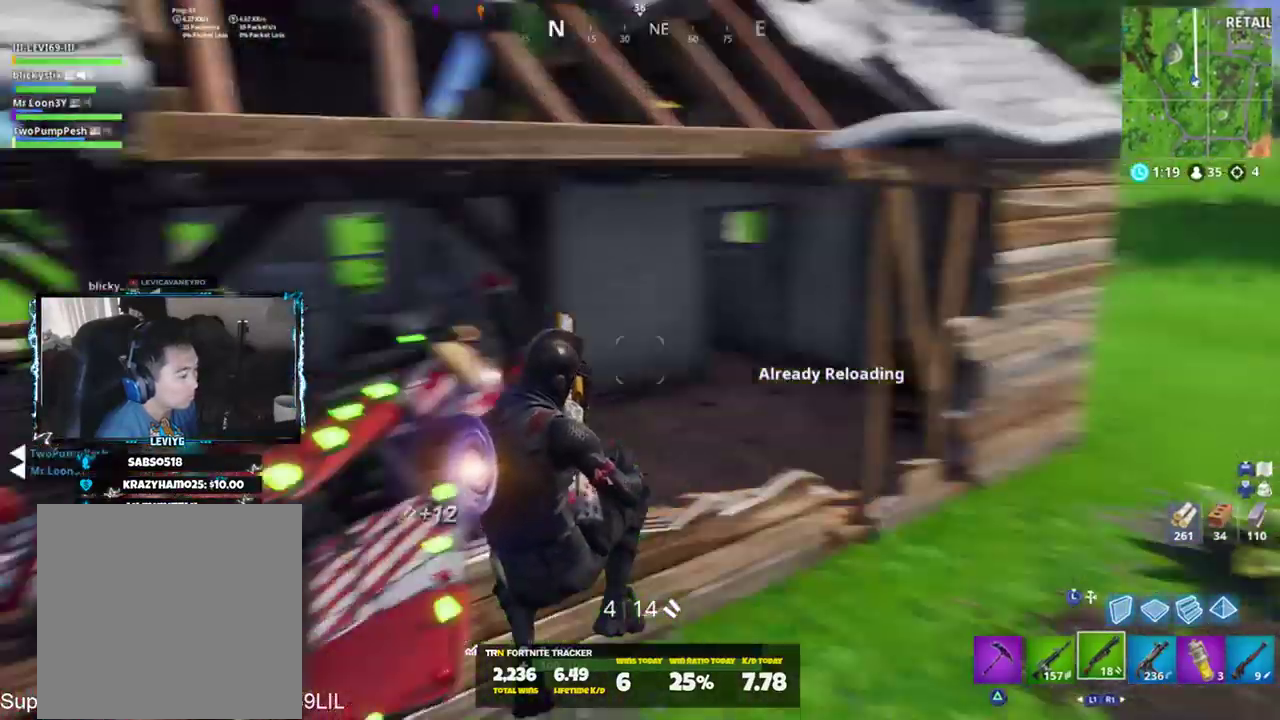
{"buttons": [], "left_stick": "up-left", "right_stick": "center", "events": [[33, "left_stick", "up-left"], [150, "right_stick", "right"], [183, "CROSS", "down"], [250, "CROSS", "up"], [317, "right_stick", "center"]]}
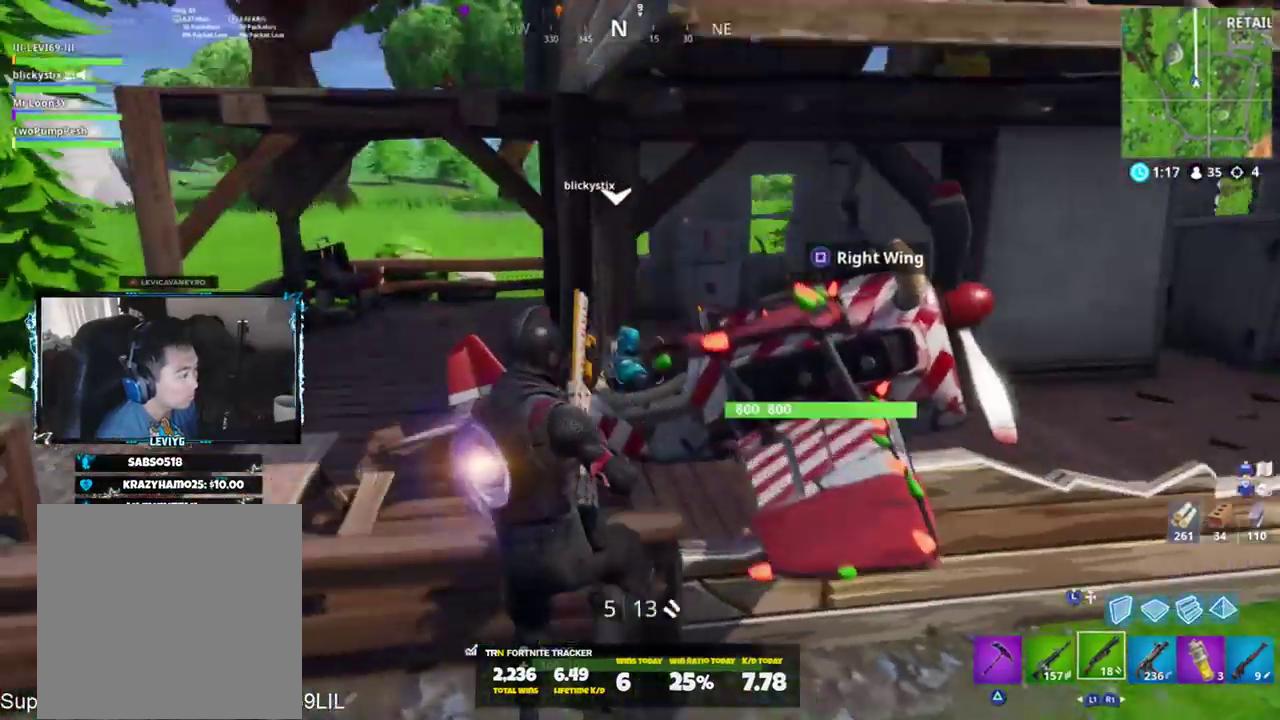
{"buttons": [], "left_stick": "up-right", "right_stick": "right", "events": [[234, "right_stick", "right"], [284, "R1", "down"], [317, "left_stick", "up"], [351, "R1", "up"], [417, "left_stick", "up-right"]]}
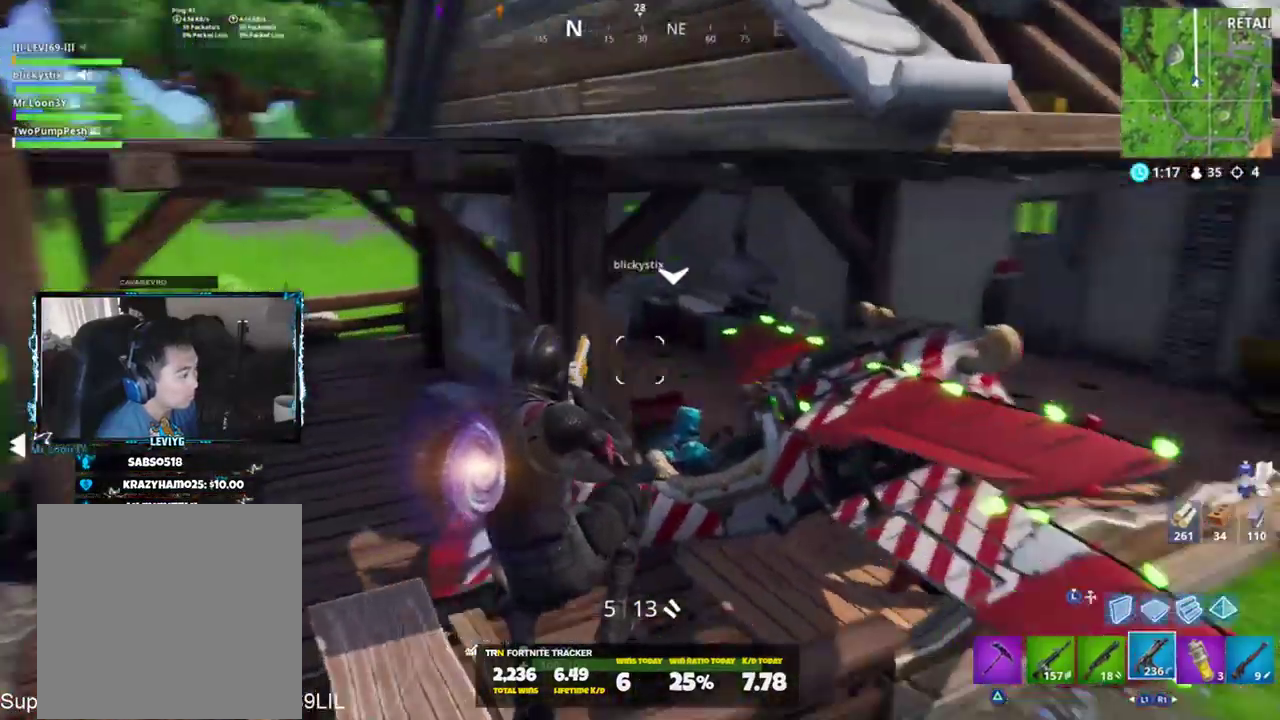
{"buttons": [], "left_stick": "up-left", "right_stick": "right", "events": [[16, "SQUARE", "down"], [50, "left_stick", "center"], [83, "SQUARE", "up"], [183, "SQUARE", "down"], [217, "left_stick", "up-right"], [250, "SQUARE", "up"], [317, "SQUARE", "down"], [383, "SQUARE", "up"], [383, "left_stick", "up-left"]]}
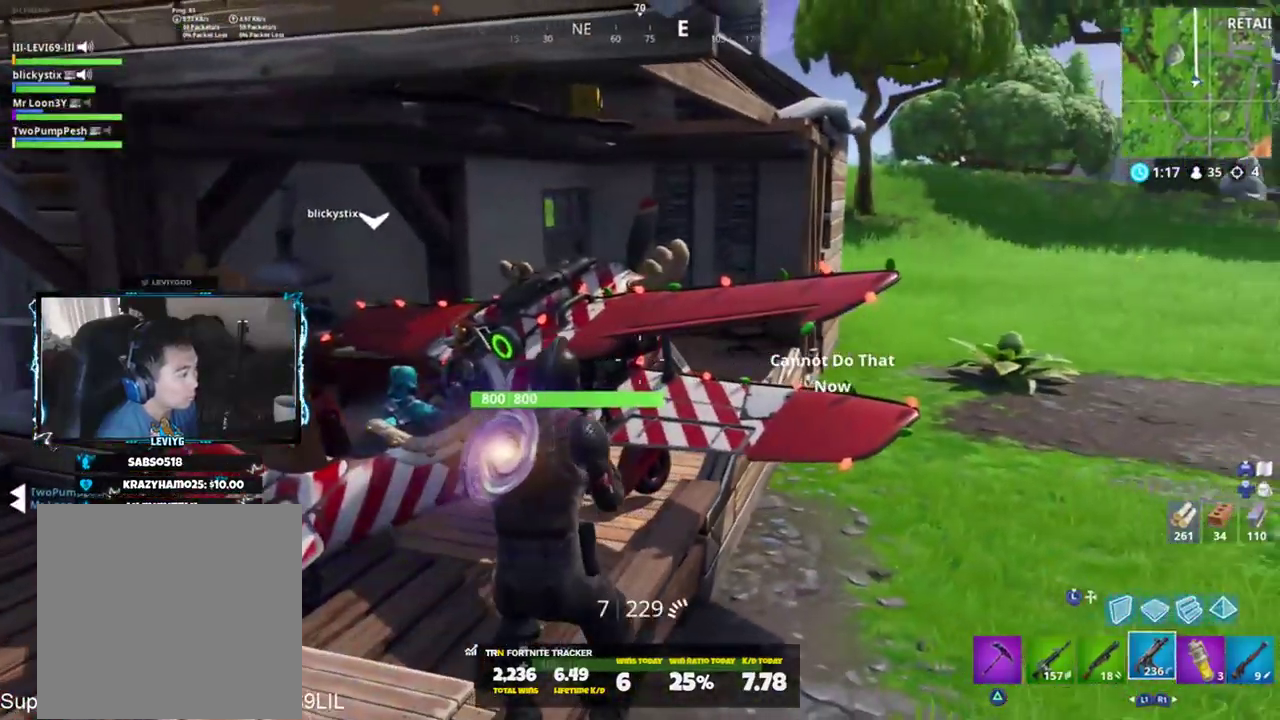
{"buttons": [], "left_stick": "right", "right_stick": "center", "events": [[117, "CROSS", "down"], [150, "CROSS", "up"], [284, "SQUARE", "down"], [351, "SQUARE", "up"], [384, "left_stick", "right"], [484, "right_stick", "center"]]}
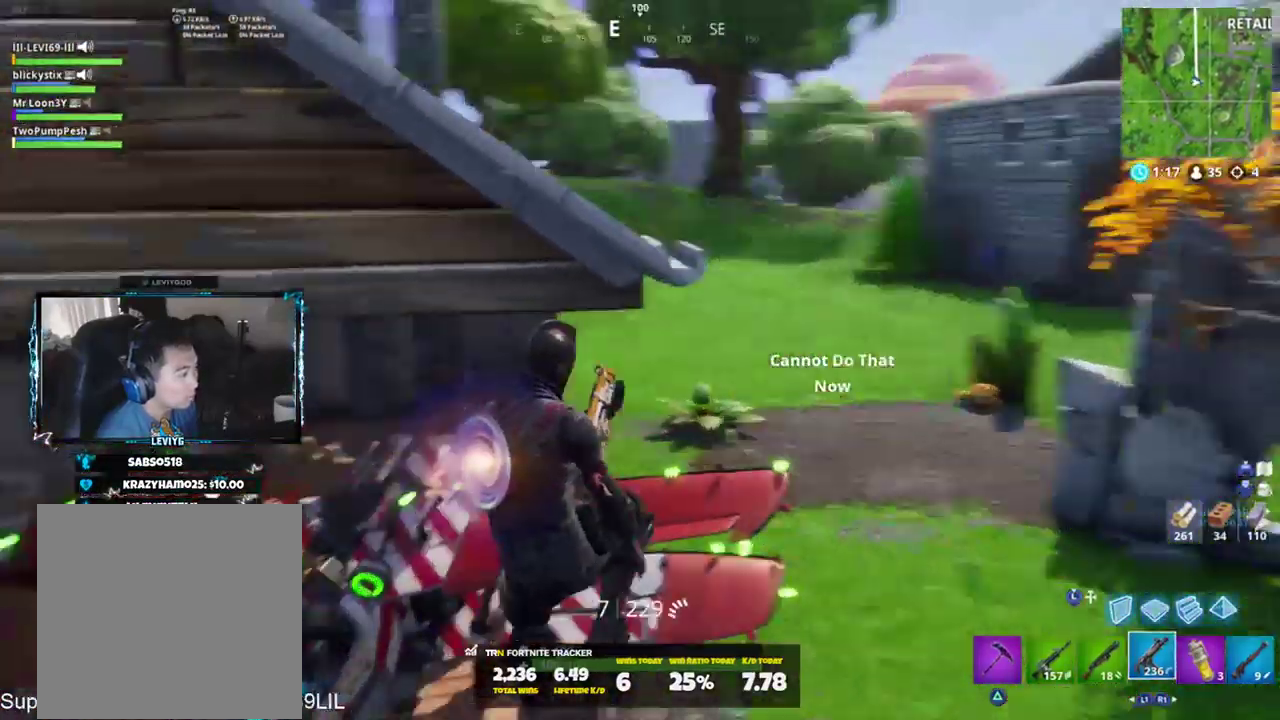
{"buttons": [], "left_stick": "right", "right_stick": "up", "events": [[384, "right_stick", "up"]]}
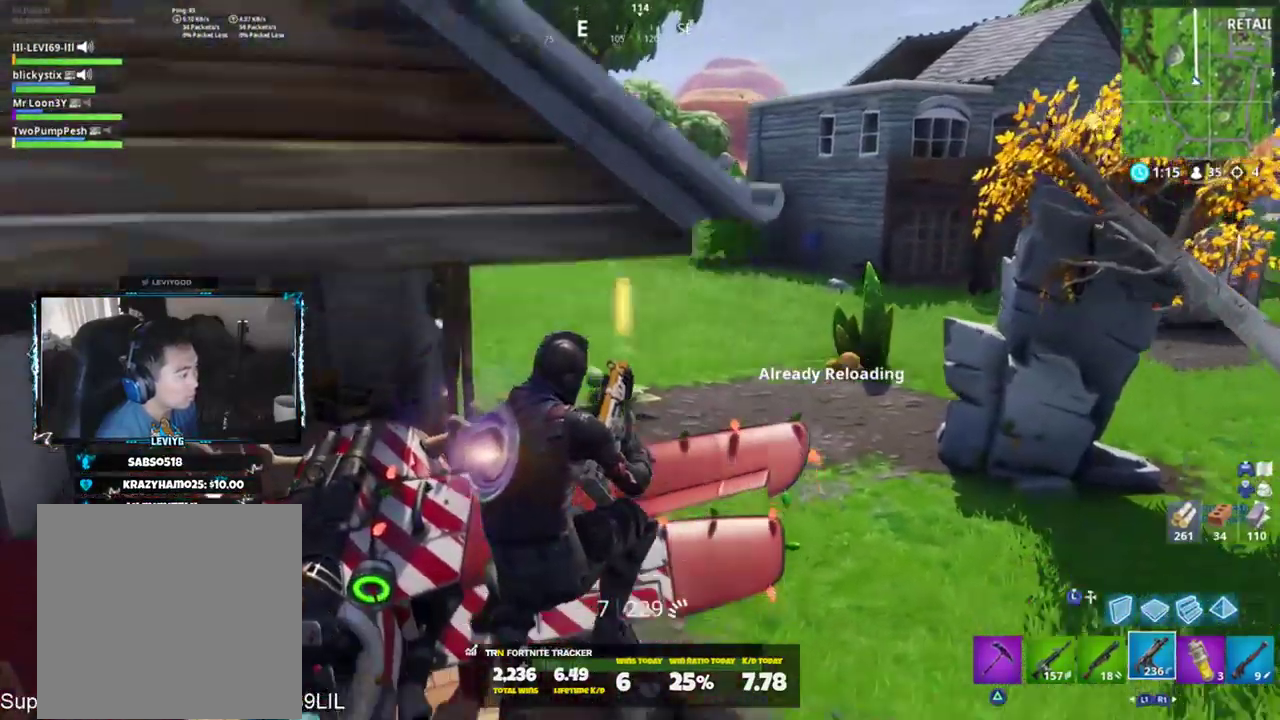
{"buttons": [], "left_stick": "right", "right_stick": "center", "events": [[50, "right_stick", "left"], [217, "left_stick", "center"], [251, "right_stick", "center"], [284, "left_stick", "left"], [451, "left_stick", "right"]]}
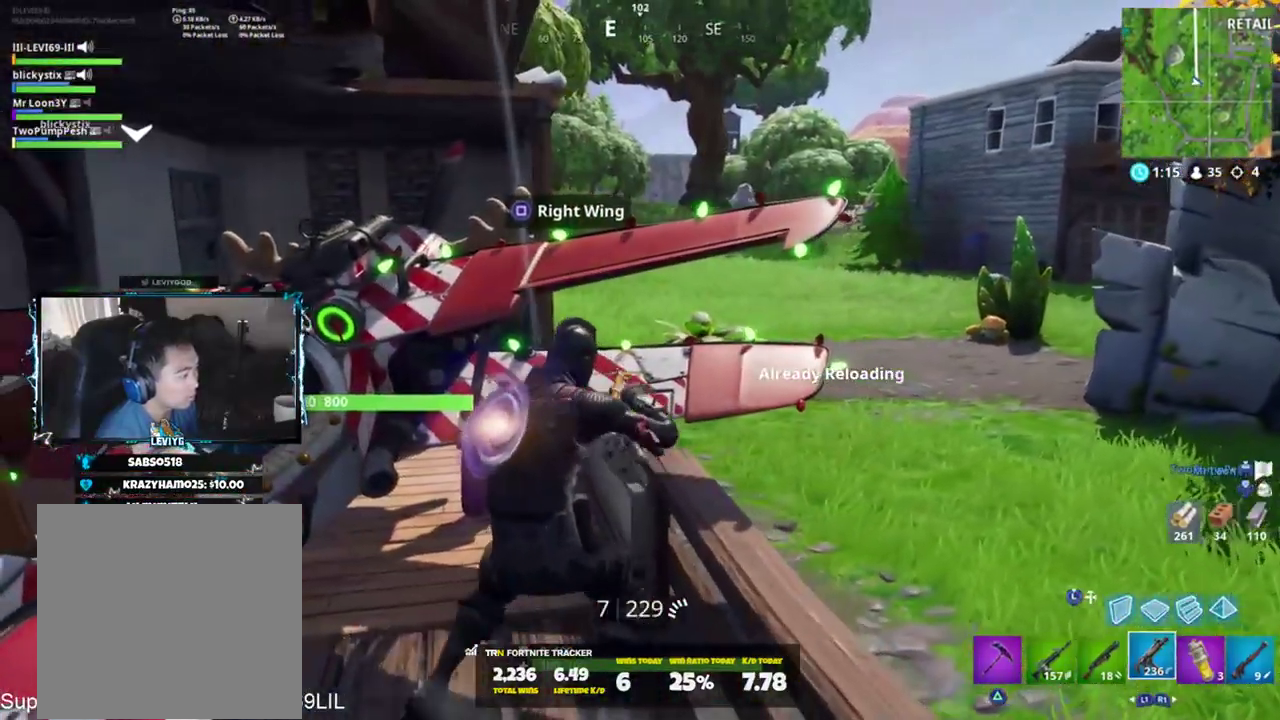
{"buttons": ["L1"], "left_stick": "right", "right_stick": "center", "events": [[83, "CROSS", "down"], [150, "CROSS", "up"], [250, "L1", "down"], [350, "L1", "up"], [383, "L1", "down"]]}
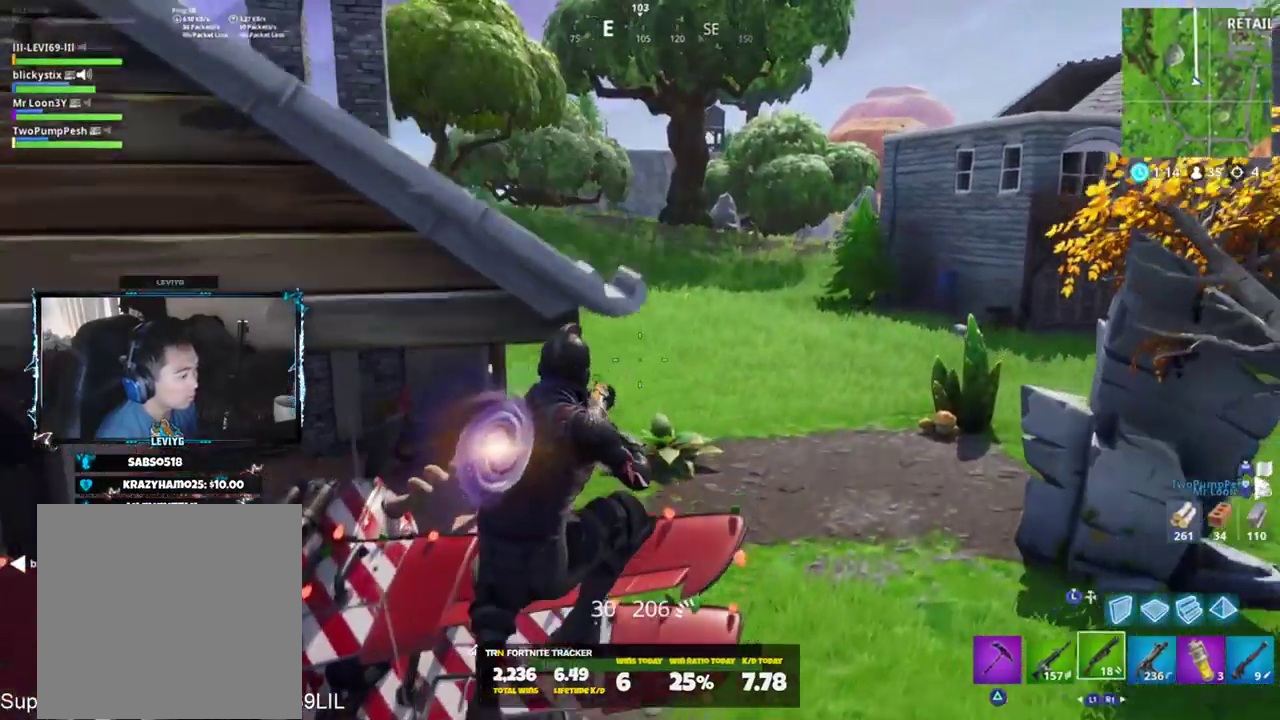
{"buttons": [], "left_stick": "up-right", "right_stick": "left", "events": [[50, "L1", "up"], [50, "left_stick", "up-right"], [251, "SQUARE", "down"], [317, "SQUARE", "up"], [417, "SQUARE", "down"], [484, "SQUARE", "up"], [484, "right_stick", "left"]]}
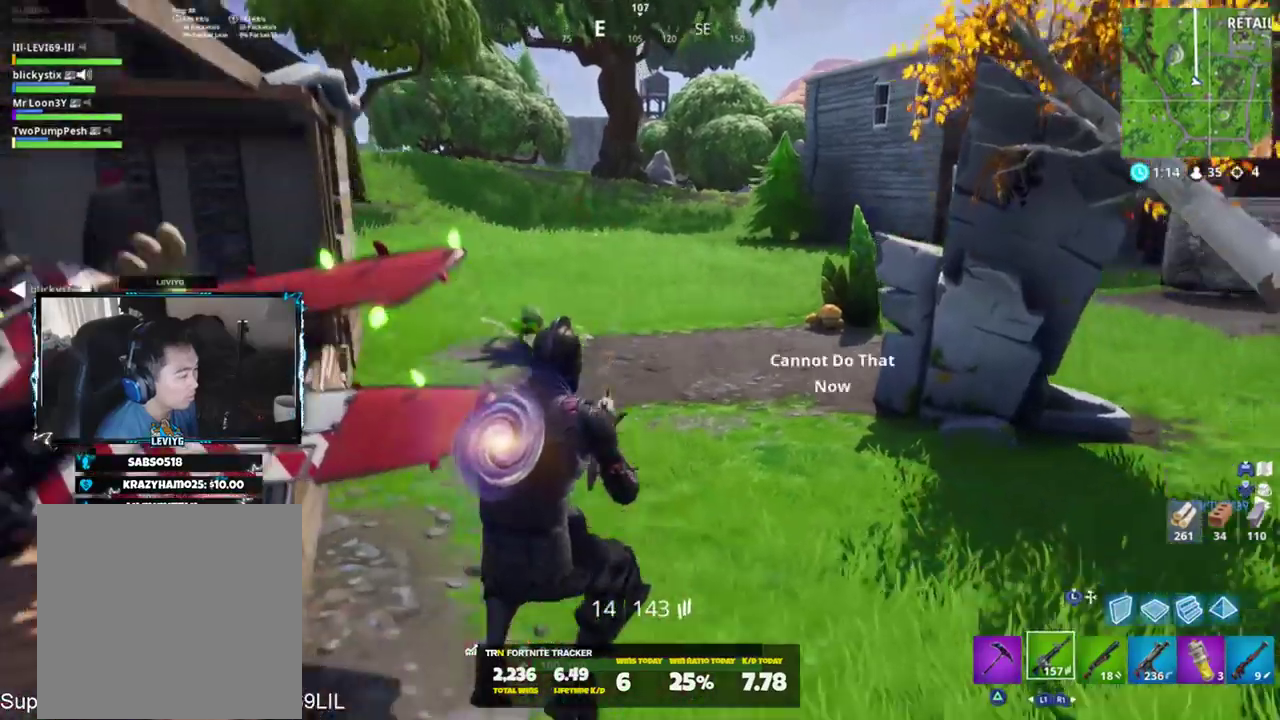
{"buttons": [], "left_stick": "up-right", "right_stick": "center", "events": [[50, "SQUARE", "down"], [117, "SQUARE", "up"], [317, "right_stick", "center"], [417, "R3", "down"], [484, "R3", "up"]]}
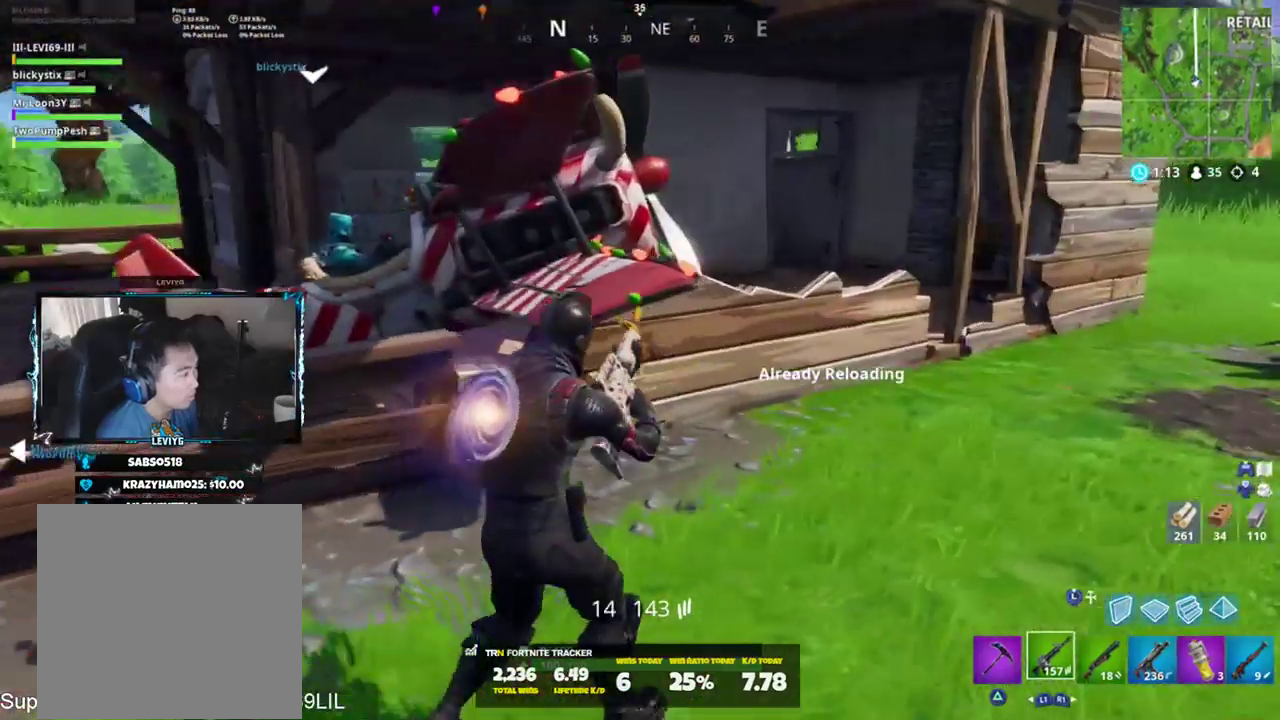
{"buttons": [], "left_stick": "left", "right_stick": "center", "events": [[50, "right_stick", "left"], [184, "left_stick", "up-left"], [200, "right_stick", "center"], [251, "left_stick", "left"]]}
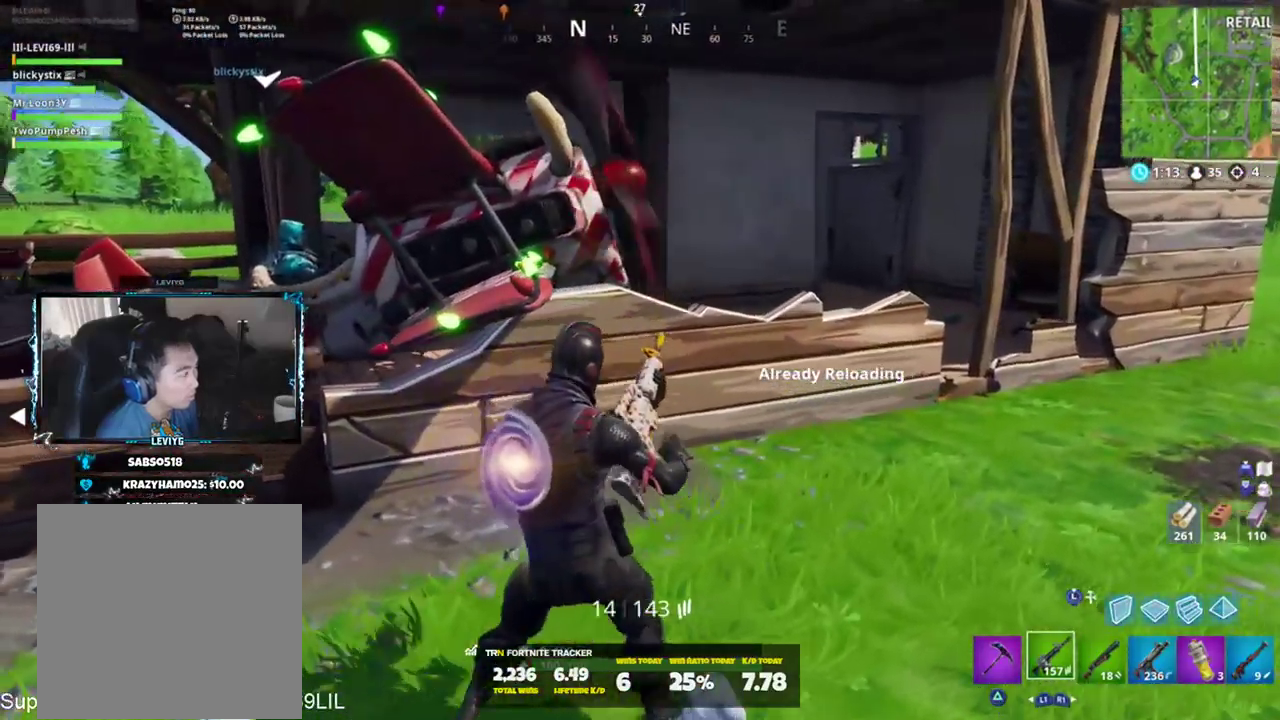
{"buttons": [], "left_stick": "up", "right_stick": "right", "events": [[83, "left_stick", "up-left"], [117, "CROSS", "down"], [117, "right_stick", "right"], [183, "CROSS", "up"], [283, "right_stick", "center"], [417, "right_stick", "right"], [450, "left_stick", "up"]]}
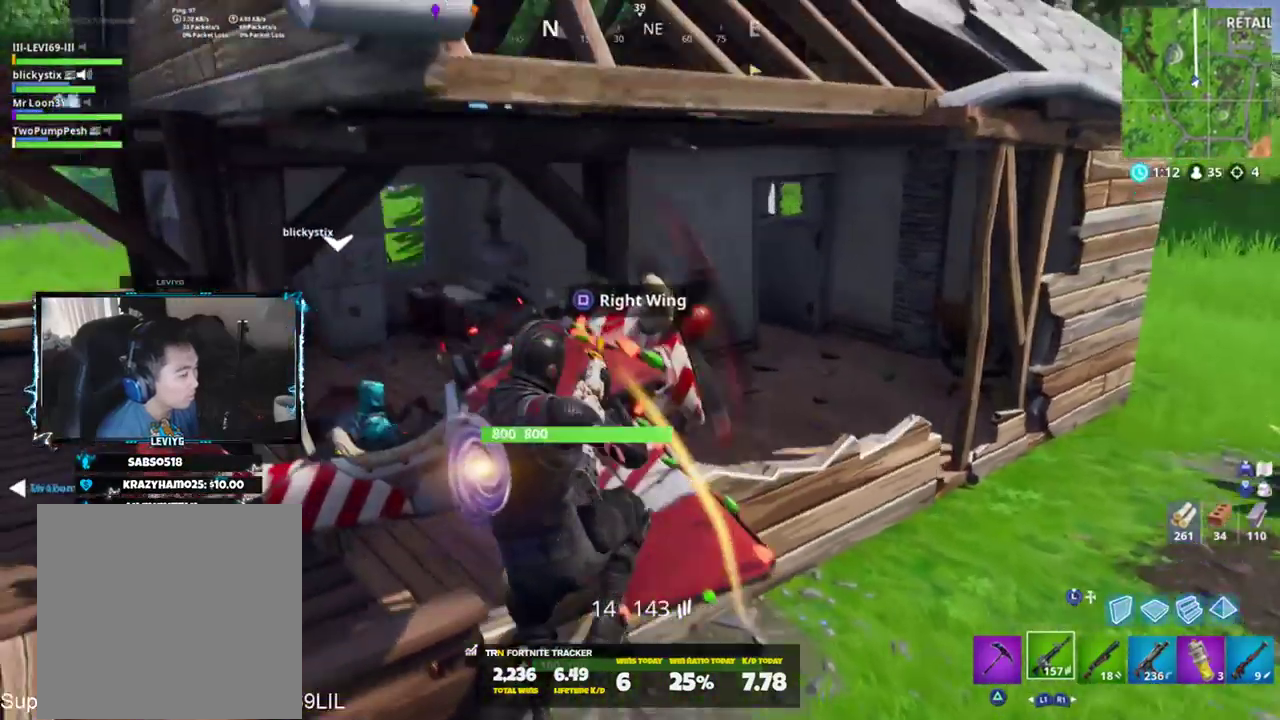
{"buttons": [], "left_stick": "up", "right_stick": "up-right", "events": [[251, "right_stick", "up-right"]]}
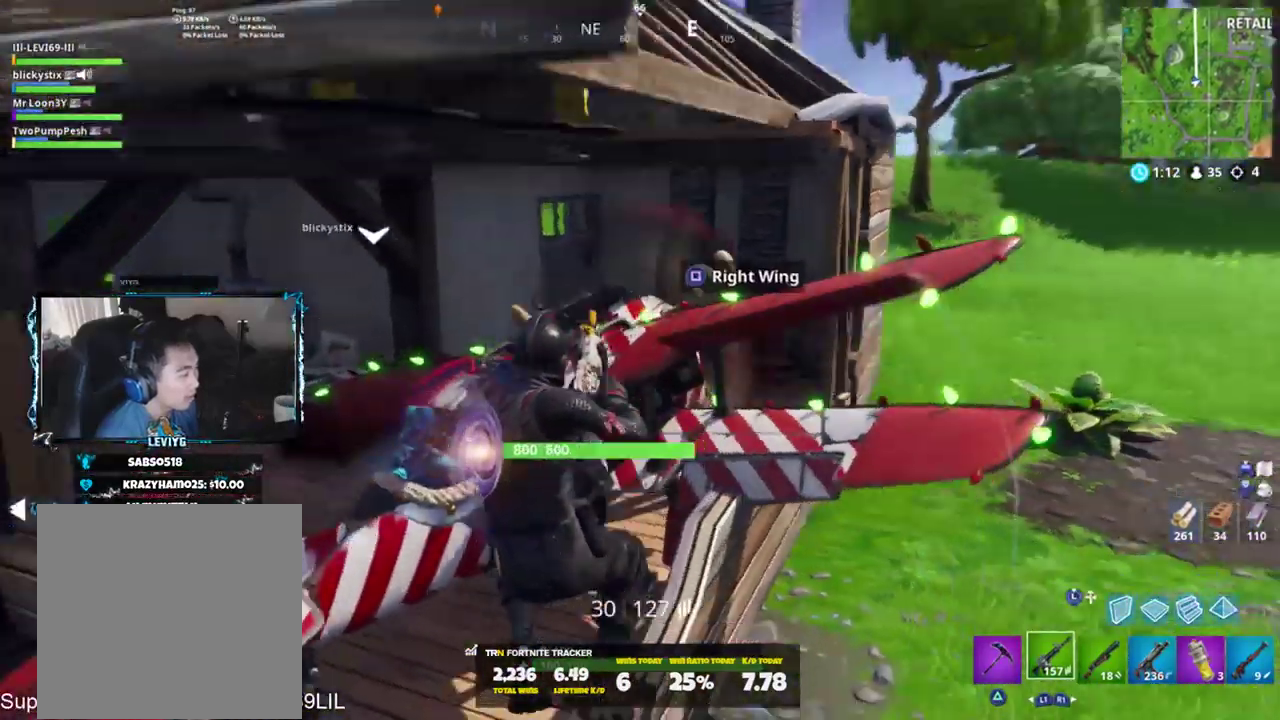
{"buttons": [], "left_stick": "center", "right_stick": "right", "events": [[16, "SQUARE", "down"], [183, "right_stick", "center"], [250, "SQUARE", "up"], [384, "left_stick", "center"], [417, "right_stick", "right"]]}
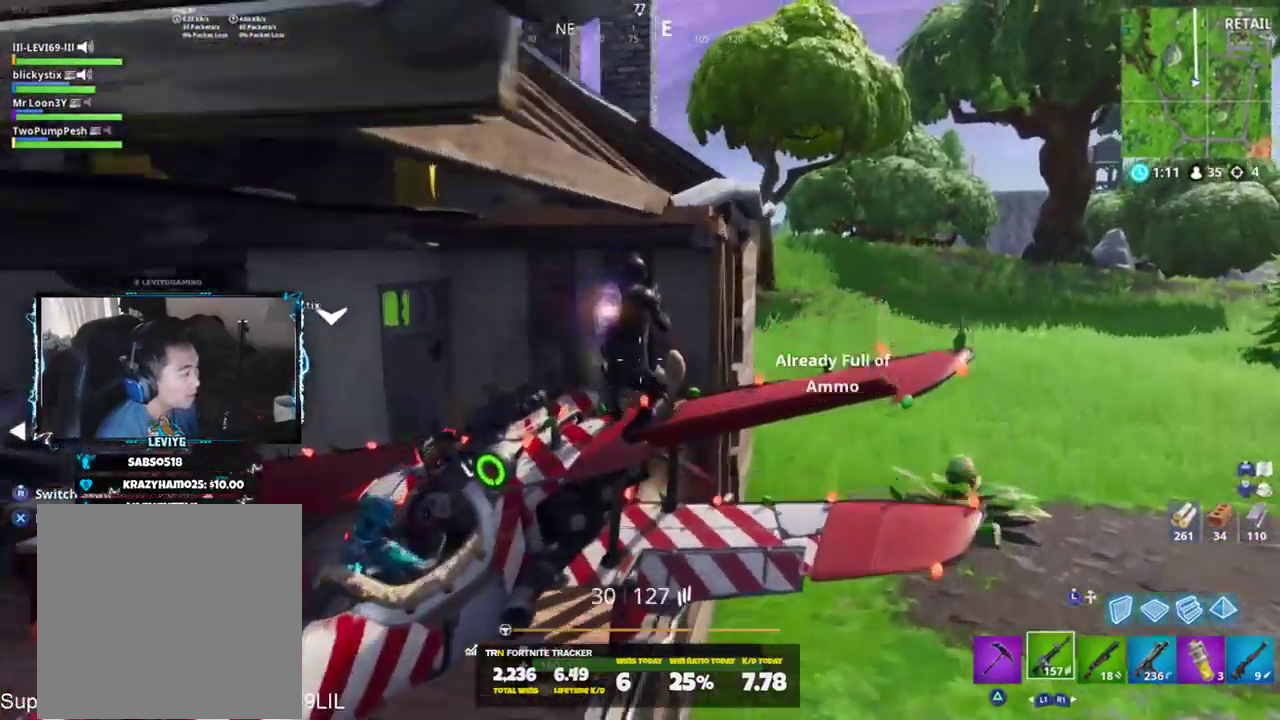
{"buttons": [], "left_stick": "center", "right_stick": "right", "events": [[351, "right_stick", "center"], [484, "right_stick", "right"]]}
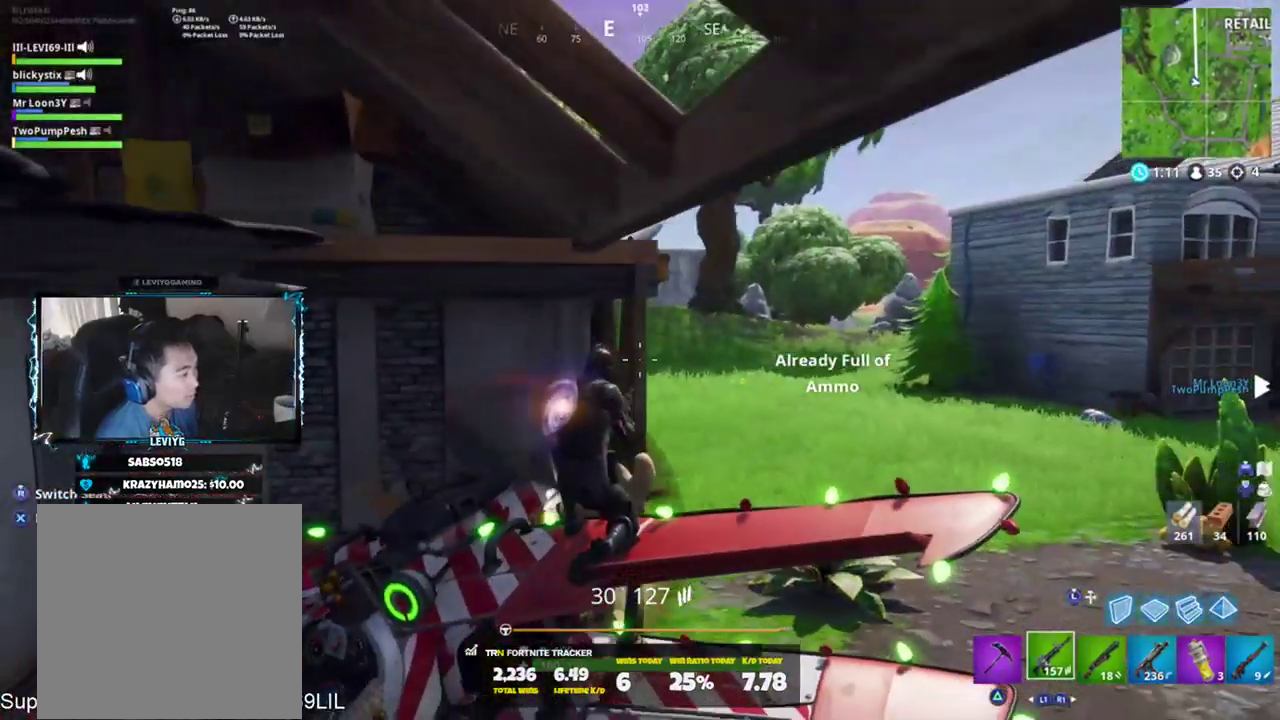
{"buttons": [], "left_stick": "center", "right_stick": "center", "events": [[100, "right_stick", "center"], [283, "TRIANGLE", "down"], [350, "TRIANGLE", "up"]]}
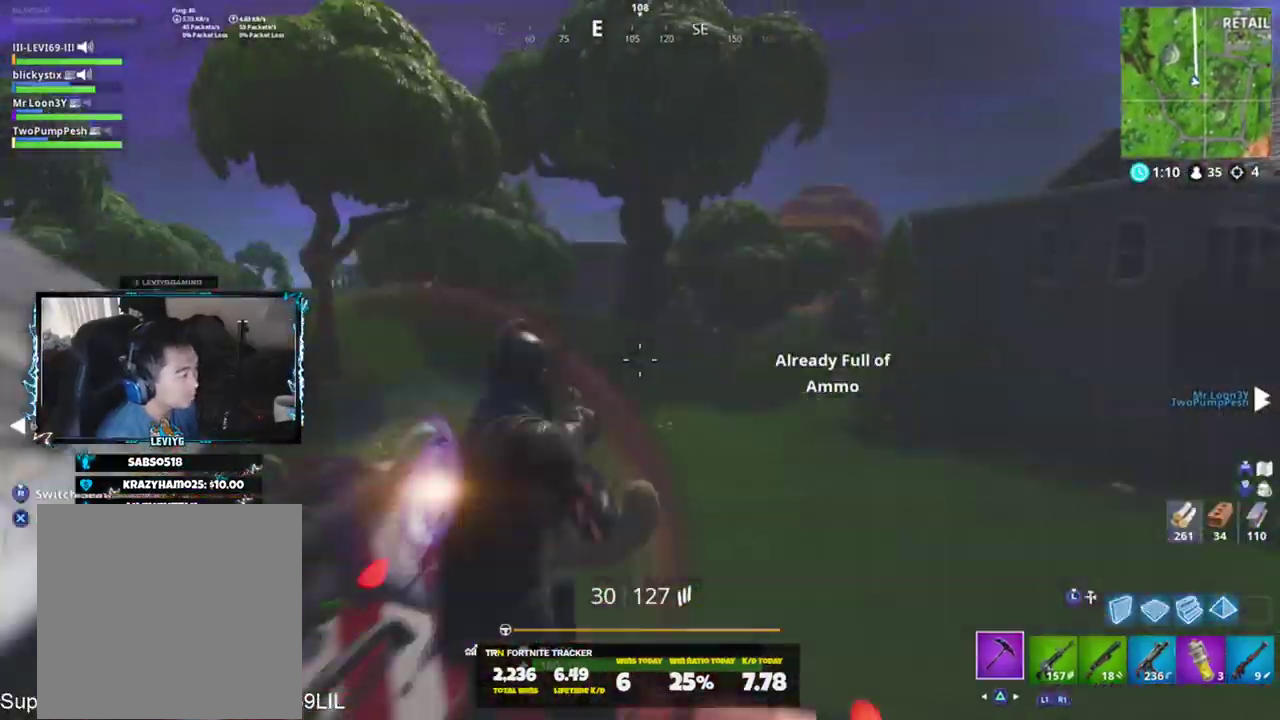
{"buttons": [], "left_stick": "center", "right_stick": "center", "events": [[200, "R1", "down"], [200, "right_stick", "right"], [301, "R1", "up"], [434, "right_stick", "center"]]}
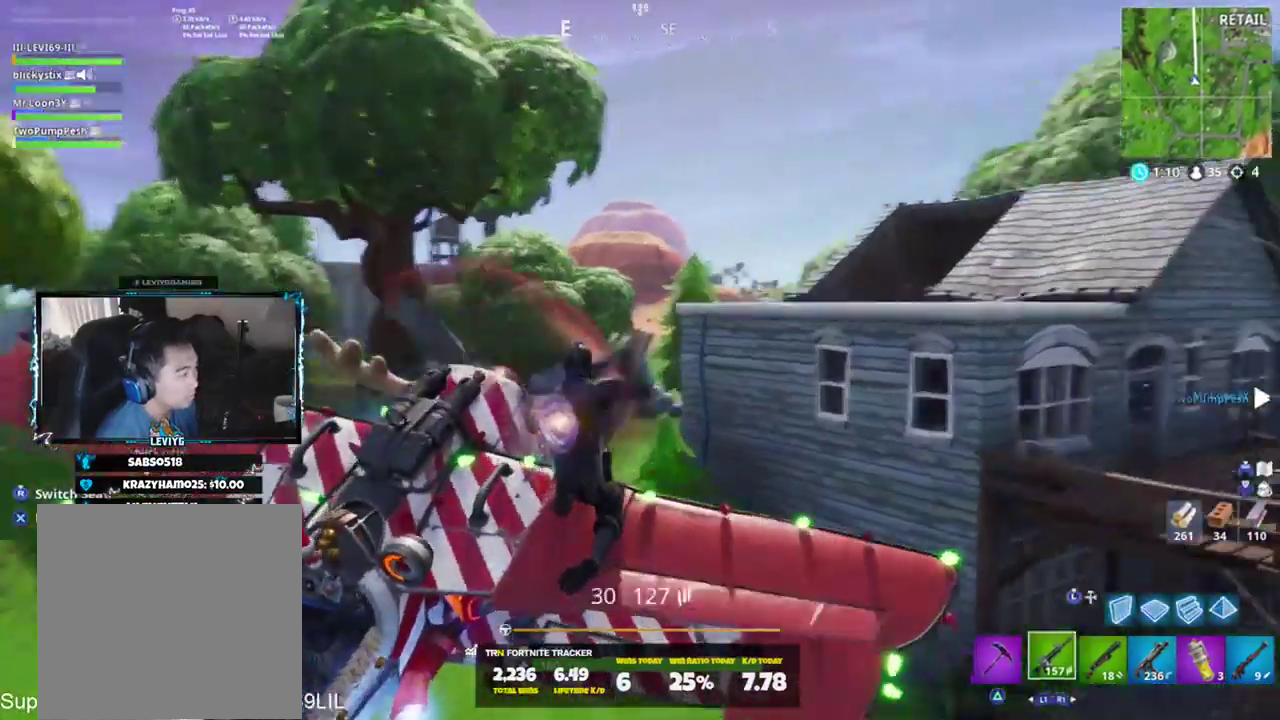
{"buttons": [], "left_stick": "center", "right_stick": "center", "events": [[233, "right_stick", "down-right"], [434, "right_stick", "center"]]}
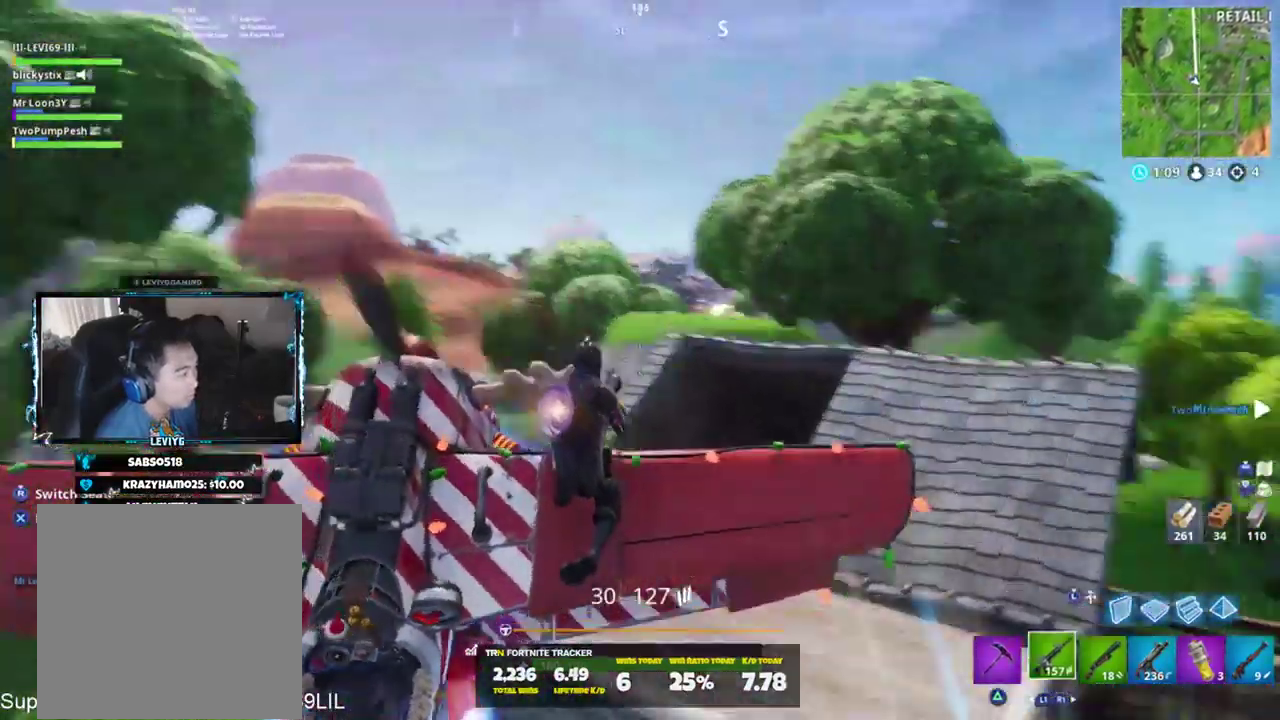
{"buttons": [], "left_stick": "center", "right_stick": "center", "events": []}
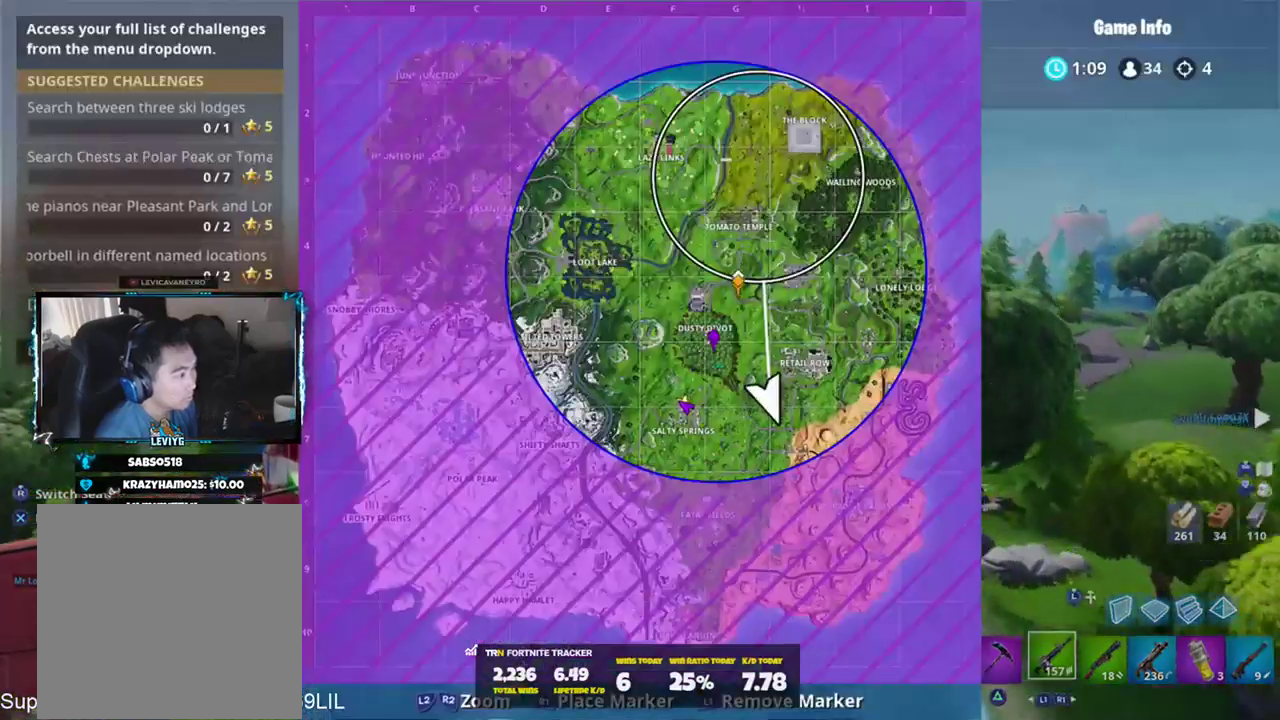
{"buttons": [], "left_stick": "center", "right_stick": "center", "events": [[233, "right_stick", "down"], [400, "right_stick", "center"]]}
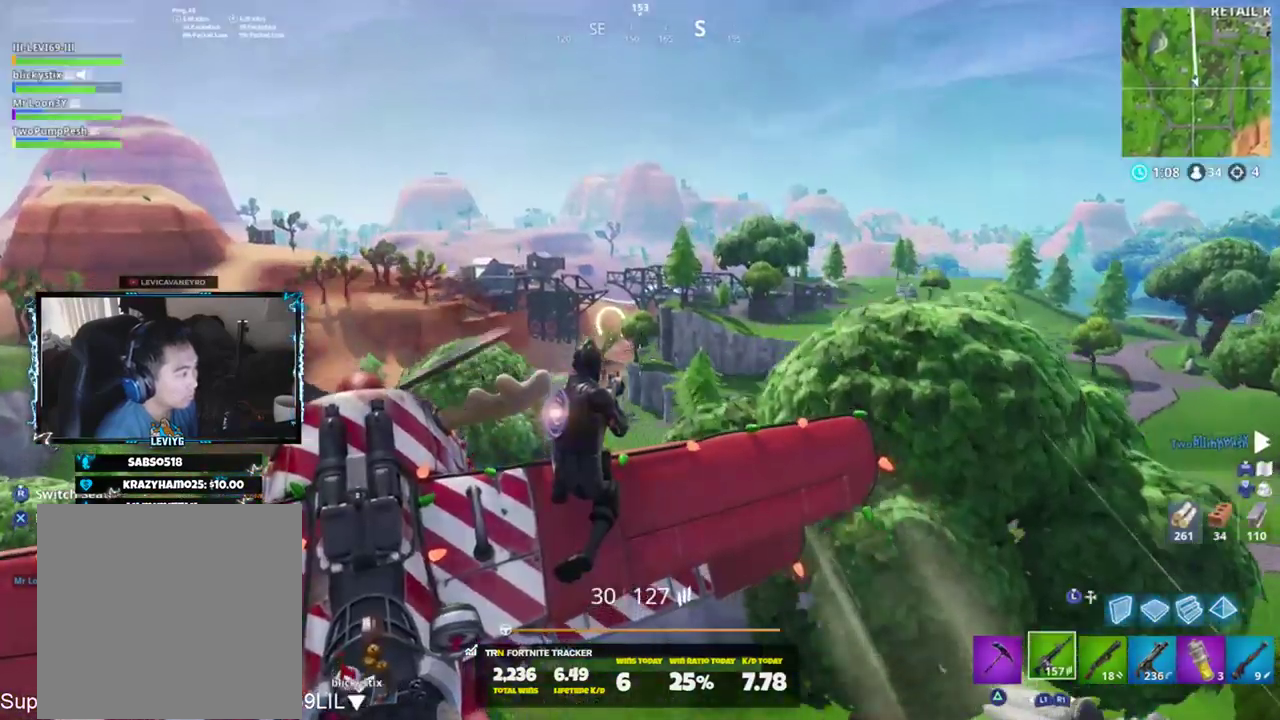
{"buttons": [], "left_stick": "center", "right_stick": "down-left", "events": [[401, "right_stick", "down-left"]]}
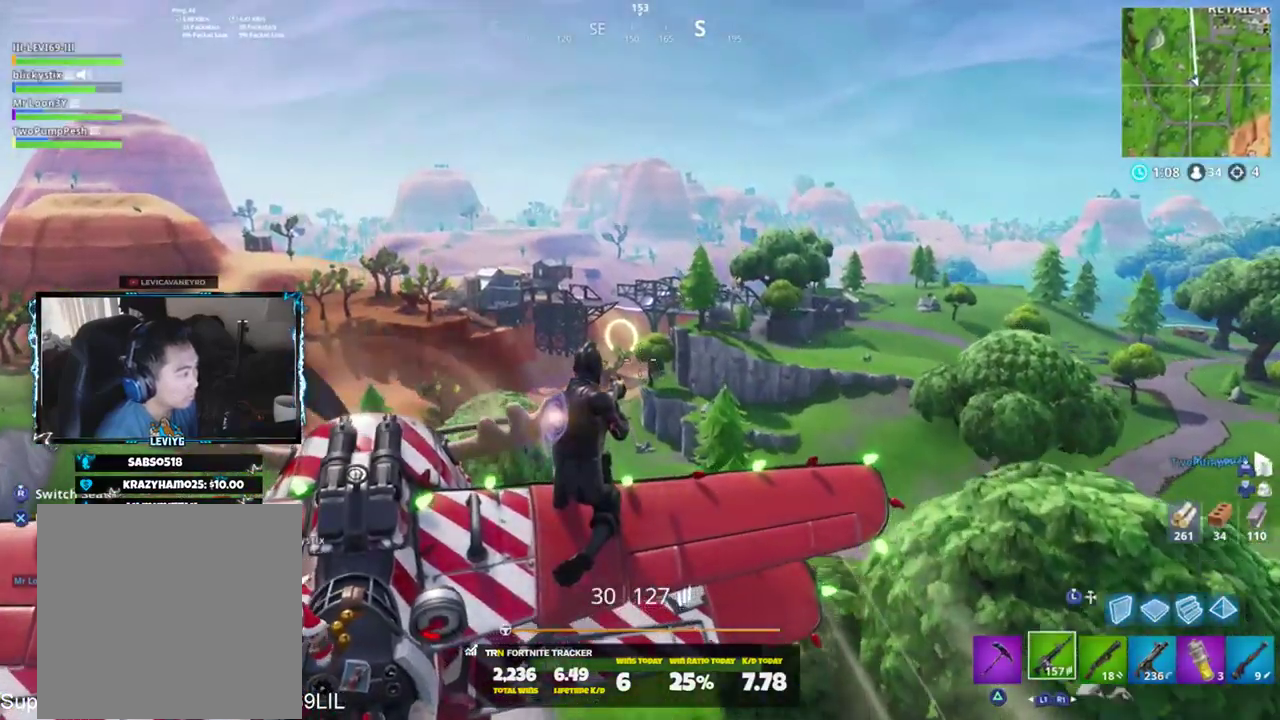
{"buttons": [], "left_stick": "center", "right_stick": "center", "events": [[33, "right_stick", "center"]]}
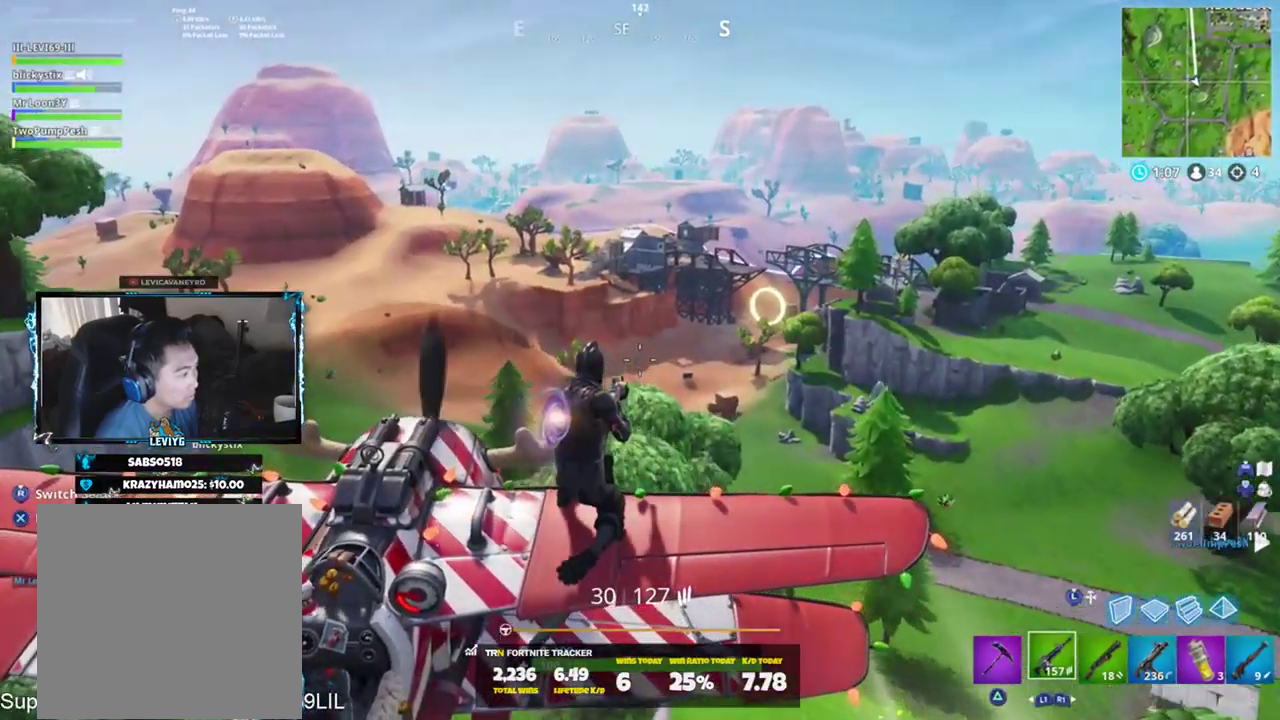
{"buttons": ["L2"], "left_stick": "center", "right_stick": "center", "events": [[234, "L2", "down"], [234, "right_stick", "up"], [334, "right_stick", "center"]]}
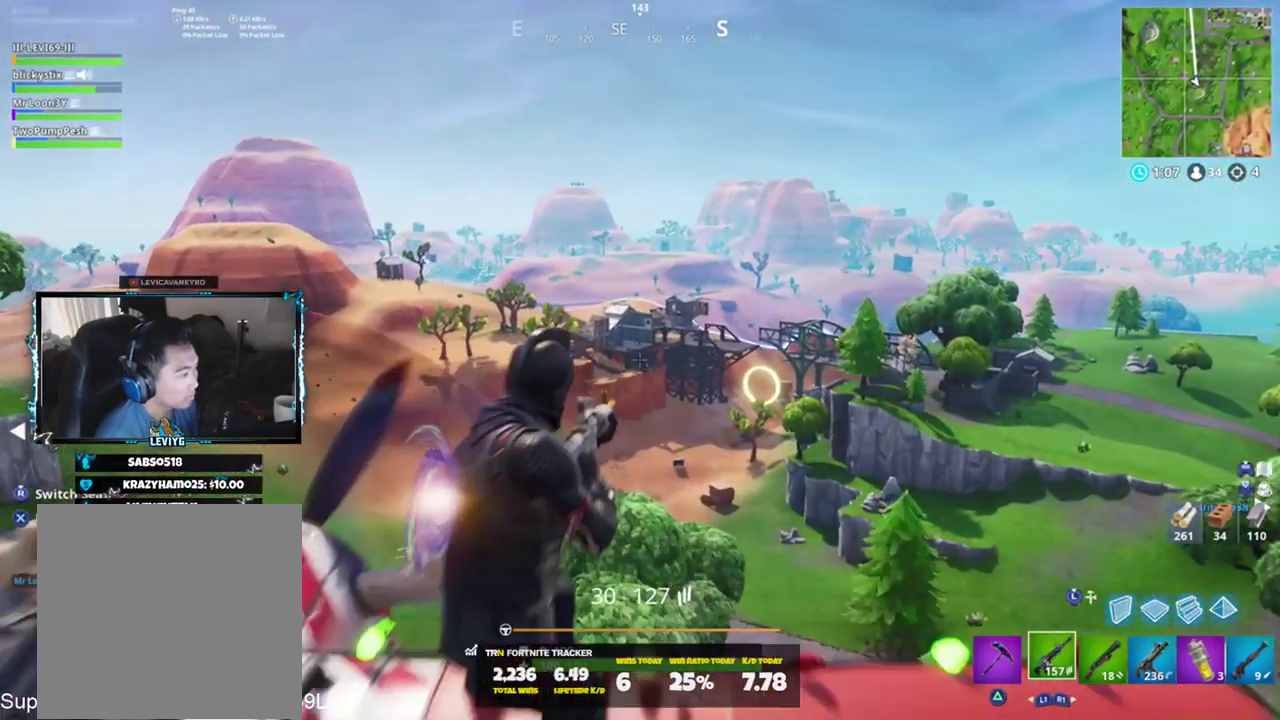
{"buttons": ["L2"], "left_stick": "center", "right_stick": "center", "events": []}